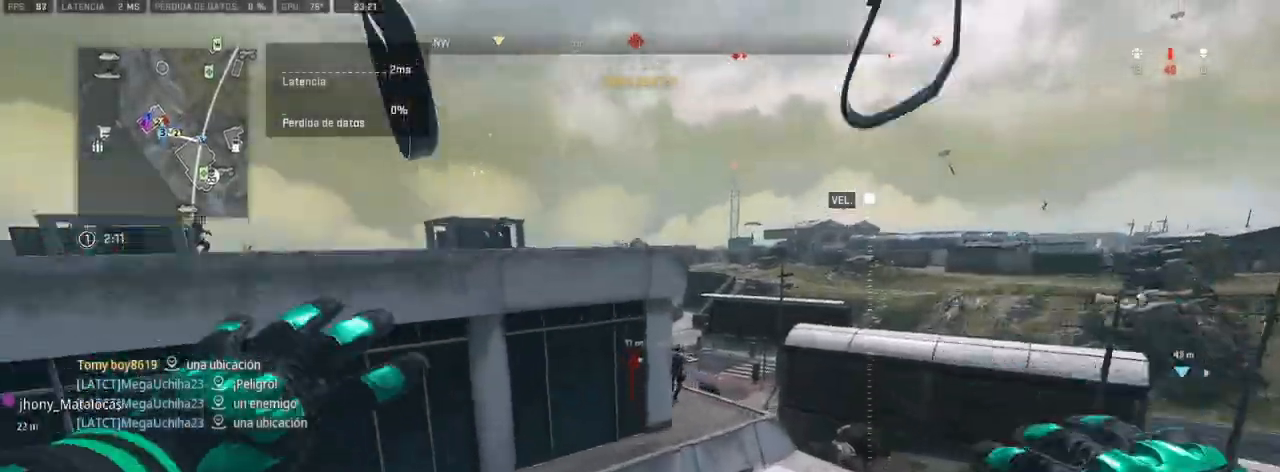
Gameplay with a controller (PlayStation layout); each line is a JSON object with the inputs held at the frame after it (dt_ms = milliseconds from this image to that frame). "button_events" lists button changes between this image and that frame as [ms after this image, input, new state], when the widget could be followed in between (sticks are given only as held states). Not read: DPAD_LEFT DPAD_UP SELECT.
{"dt_ms": 500, "buttons": [], "left_stick": "up", "right_stick": "center", "button_events": []}
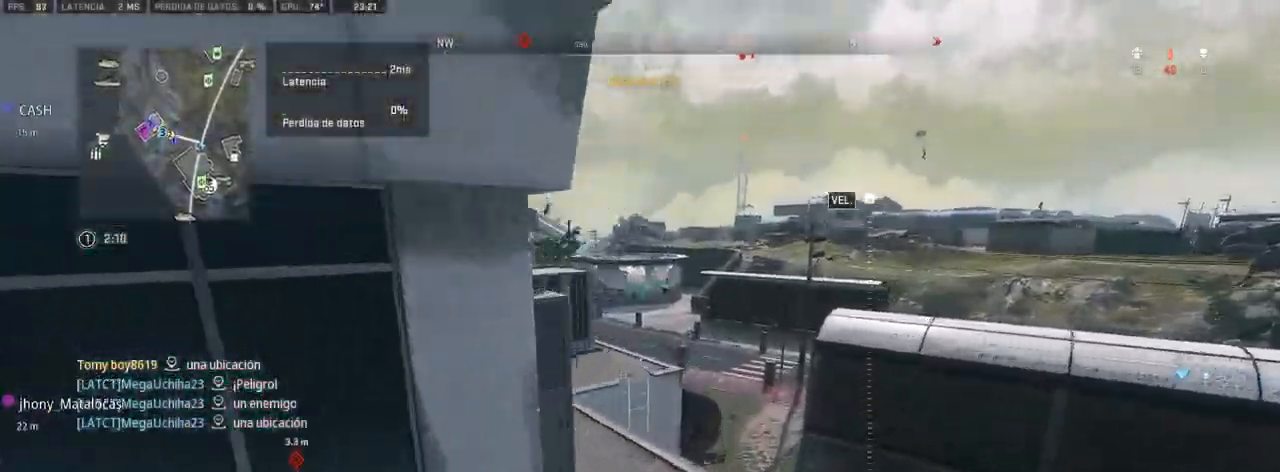
{"dt_ms": 500, "buttons": [], "left_stick": "up", "right_stick": "center", "button_events": []}
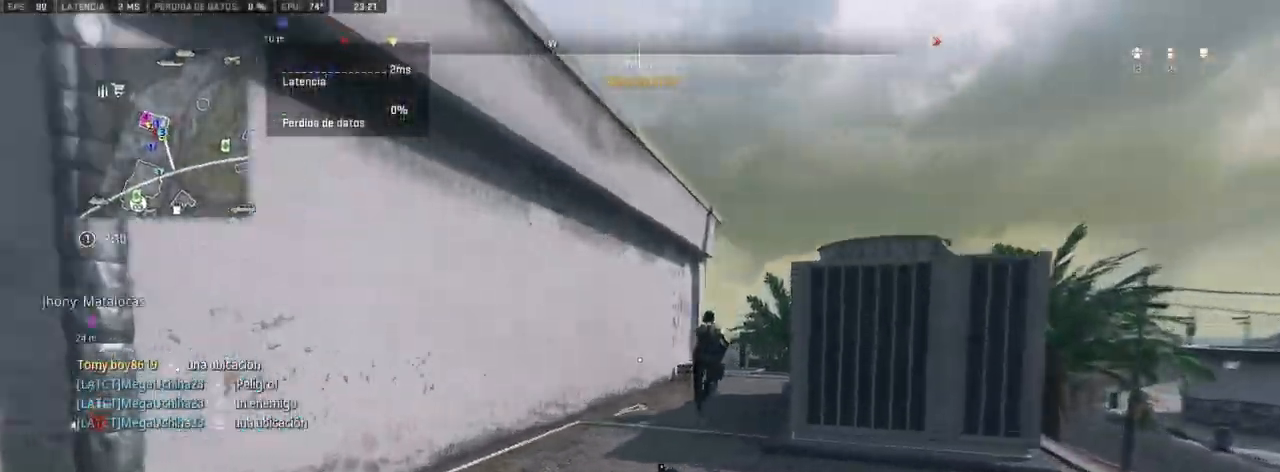
{"dt_ms": 500, "buttons": ["L1", "R1"], "left_stick": "up", "right_stick": "center", "button_events": [[233, "L1", "down"], [433, "R1", "down"]]}
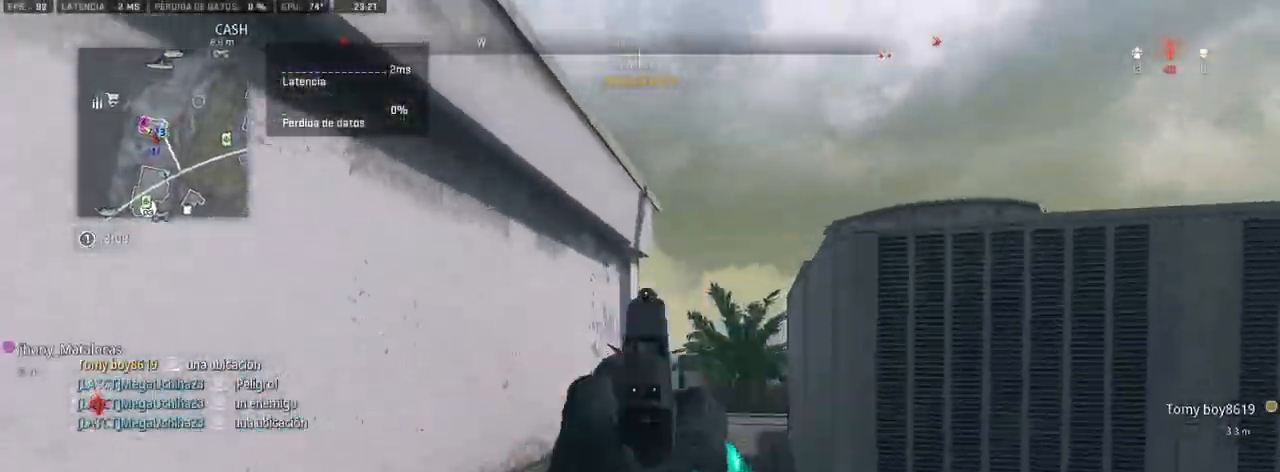
{"dt_ms": 500, "buttons": ["L1", "R1"], "left_stick": "up-right", "right_stick": "center", "button_events": [[33, "R1", "up"], [83, "R1", "down"], [283, "R1", "up"], [333, "R1", "down"], [417, "R1", "up"], [450, "R1", "down"]]}
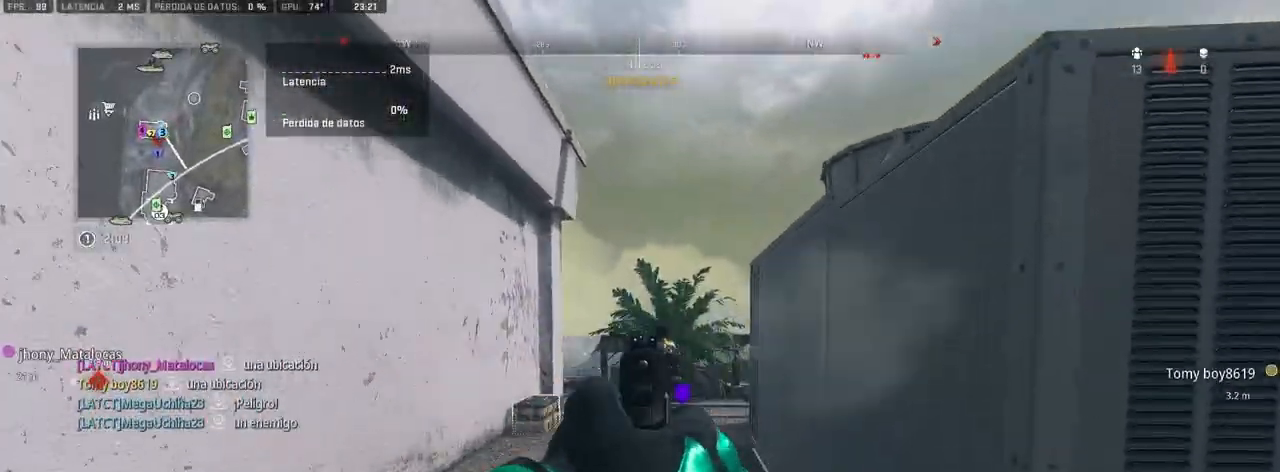
{"dt_ms": 500, "buttons": ["L1"], "left_stick": "up-left", "right_stick": "left", "button_events": [[150, "R1", "up"], [200, "R1", "down"], [250, "R1", "up"], [317, "R1", "down"], [383, "R1", "up"], [450, "R1", "down"], [500, "R1", "up"]]}
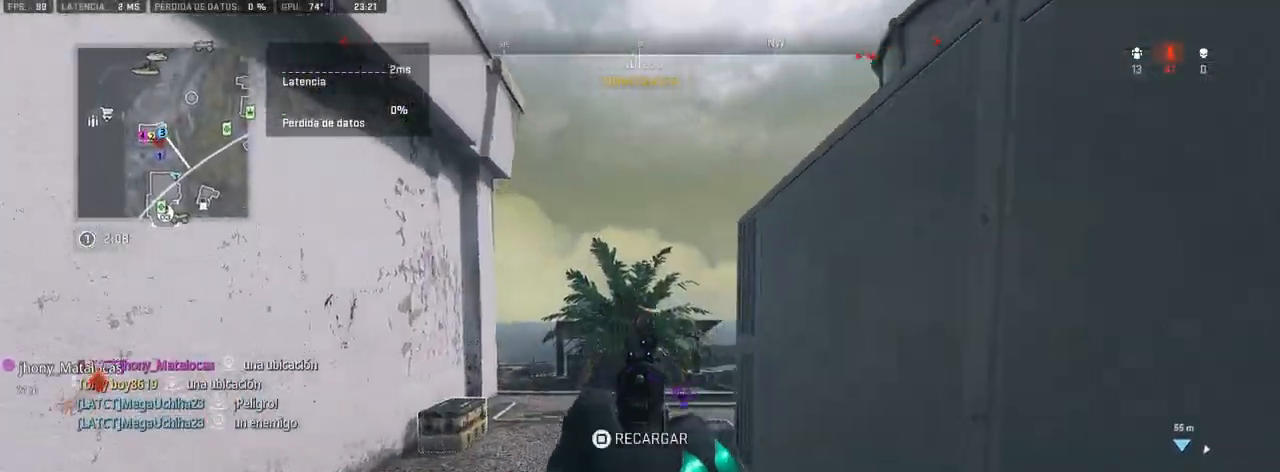
{"dt_ms": 1000, "buttons": [], "left_stick": "up", "right_stick": "down-right"}
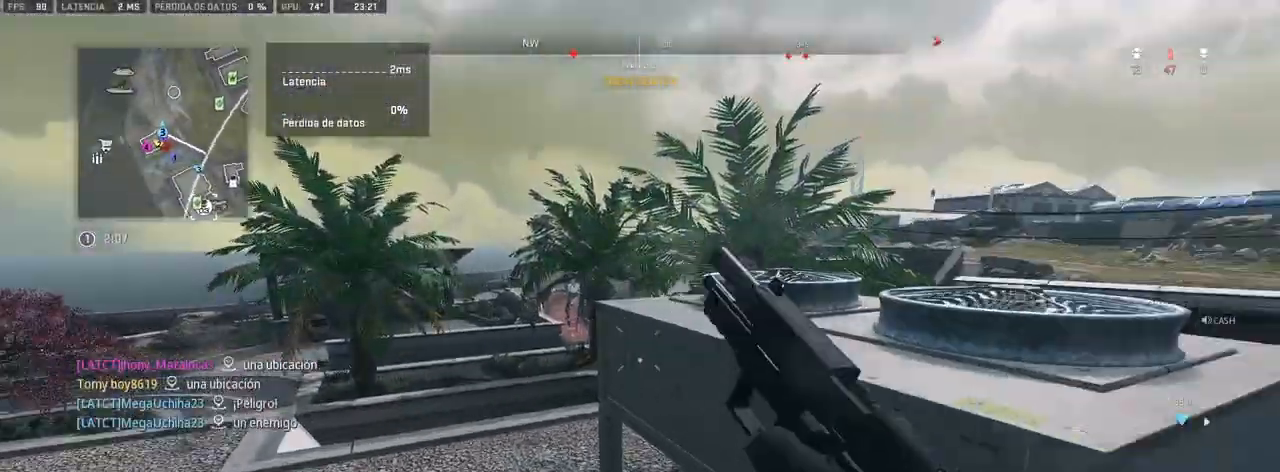
{"dt_ms": 500, "buttons": [], "left_stick": "up", "right_stick": "center", "button_events": []}
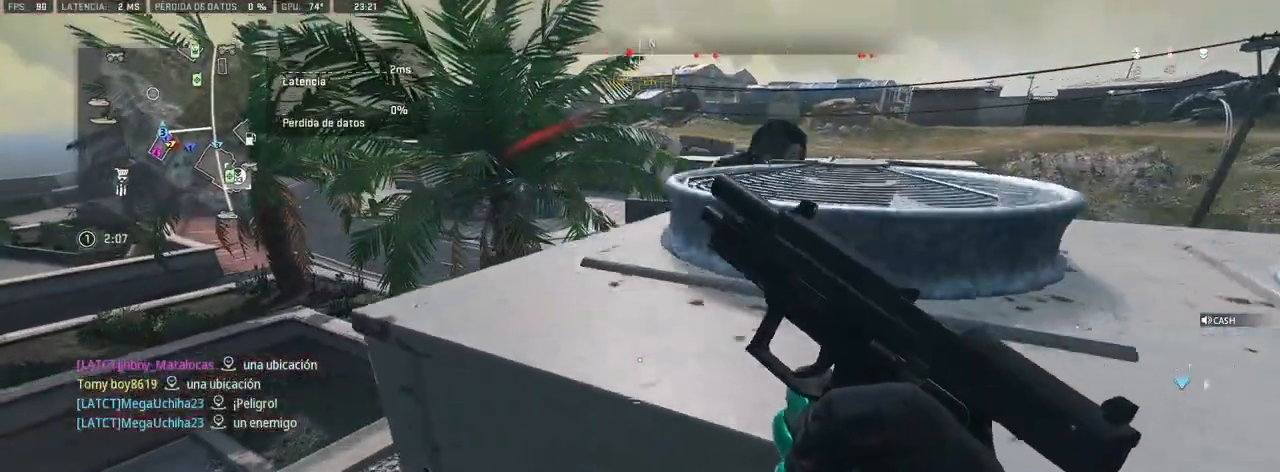
{"dt_ms": 500, "buttons": [], "left_stick": "up", "right_stick": "center", "button_events": [[350, "L3", "down"], [483, "L3", "up"]]}
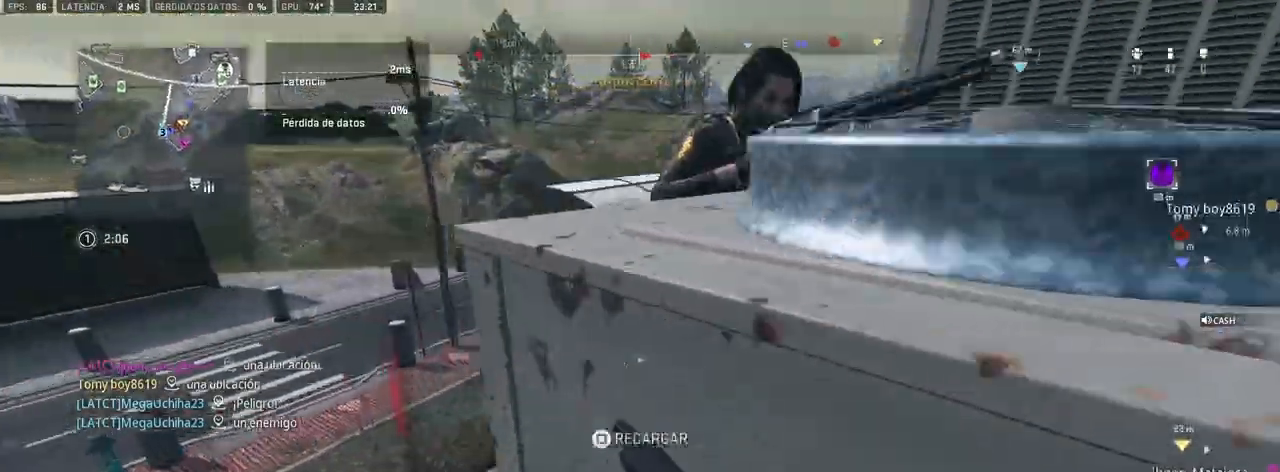
{"dt_ms": 1000, "buttons": ["CIRCLE"], "left_stick": "up", "right_stick": "down-left", "button_events": [[167, "CIRCLE", "down"]]}
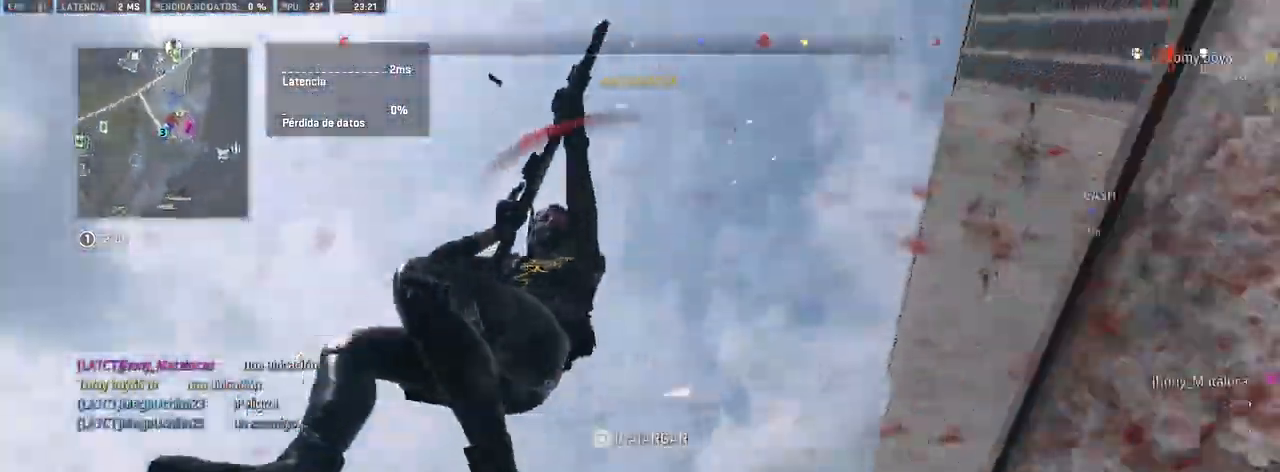
{"dt_ms": 500, "buttons": ["CIRCLE"], "left_stick": "up", "right_stick": "down-left", "button_events": [[300, "CIRCLE", "up"], [350, "CIRCLE", "down"]]}
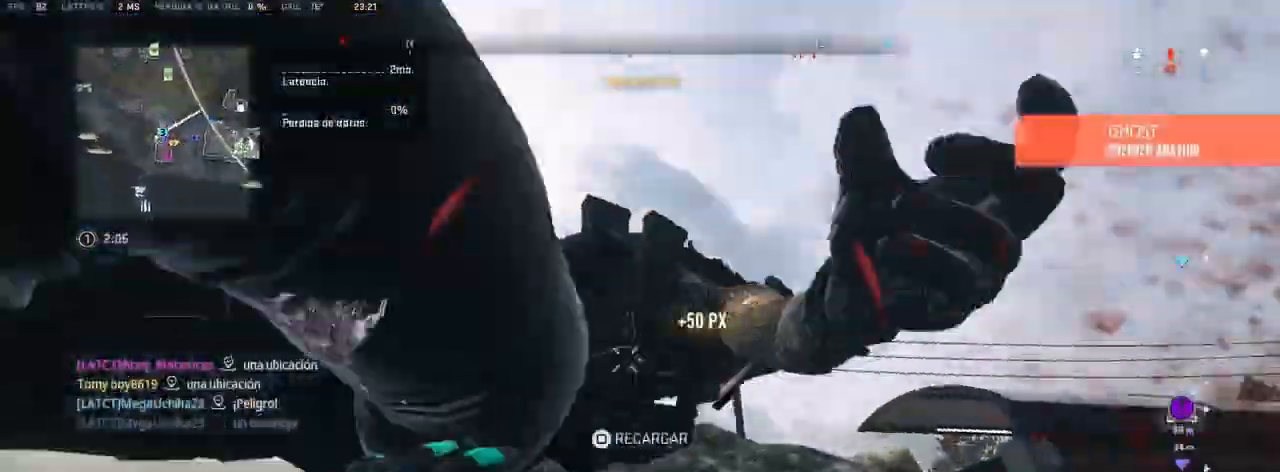
{"dt_ms": 1000, "buttons": ["CIRCLE"], "left_stick": "down", "right_stick": "down", "button_events": [[583, "CIRCLE", "up"], [650, "CIRCLE", "down"]]}
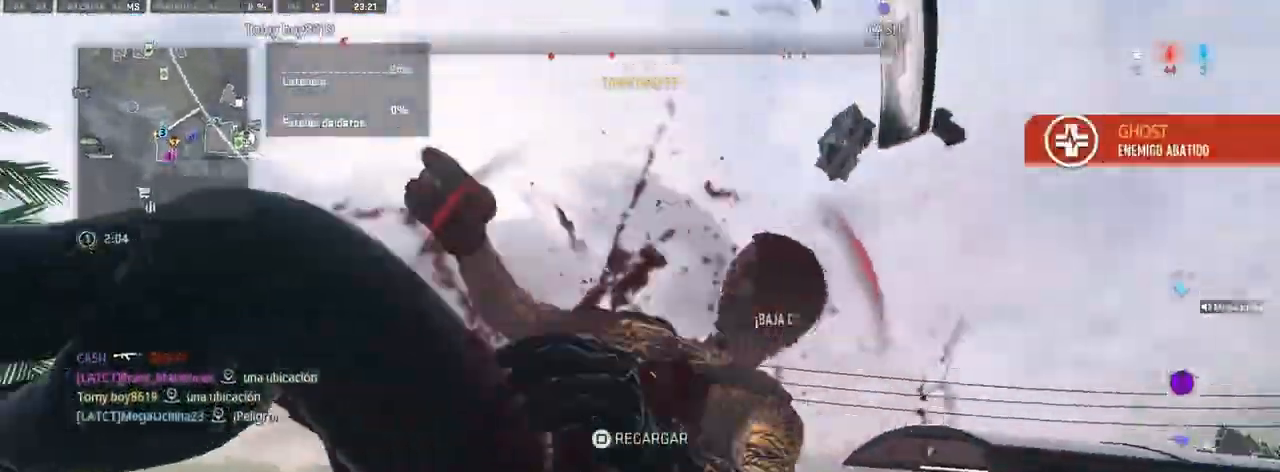
{"dt_ms": 500, "buttons": [], "left_stick": "up-right", "right_stick": "center", "button_events": [[50, "CIRCLE", "up"], [433, "SQUARE", "down"], [467, "SQUARE", "up"]]}
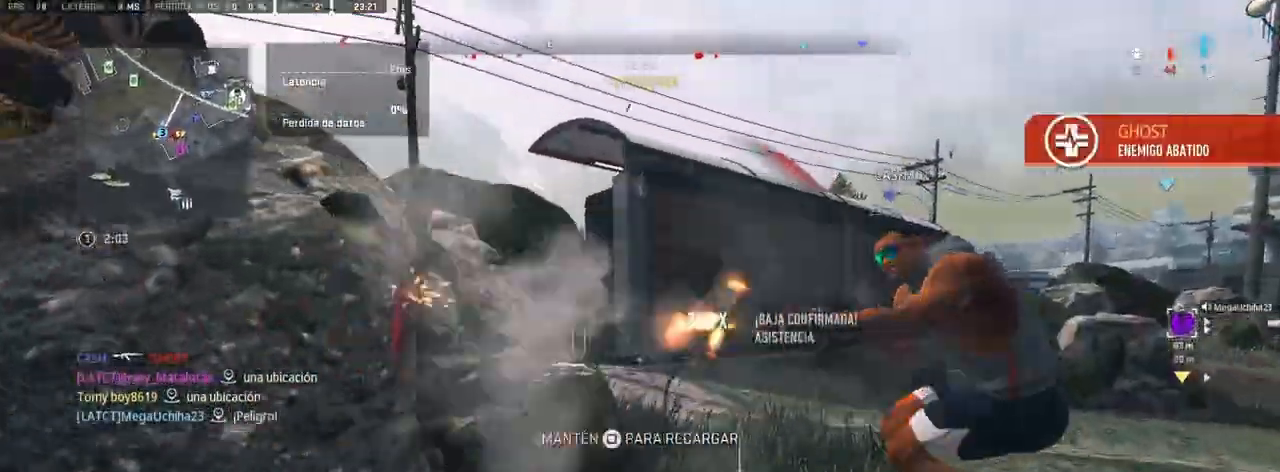
{"dt_ms": 500, "buttons": ["SQUARE"], "left_stick": "up", "right_stick": "center", "button_events": [[17, "SQUARE", "down"], [67, "SQUARE", "up"], [133, "SQUARE", "down"], [183, "SQUARE", "up"], [250, "SQUARE", "down"], [300, "SQUARE", "up"], [367, "SQUARE", "down"], [417, "SQUARE", "up"], [483, "SQUARE", "down"]]}
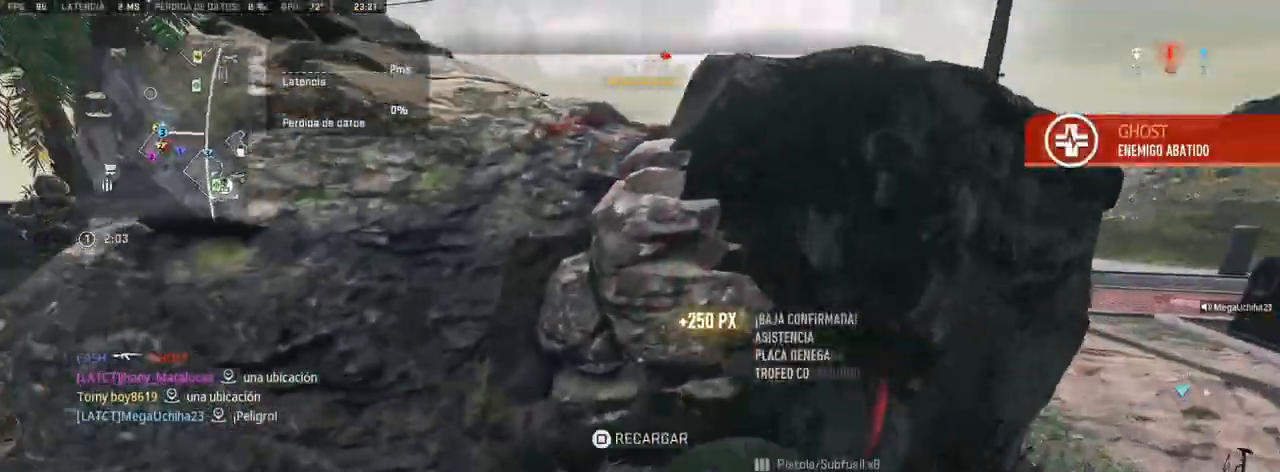
{"dt_ms": 500, "buttons": [], "left_stick": "up", "right_stick": "center", "button_events": [[33, "SQUARE", "up"], [117, "SQUARE", "down"], [133, "SQUARE", "up"]]}
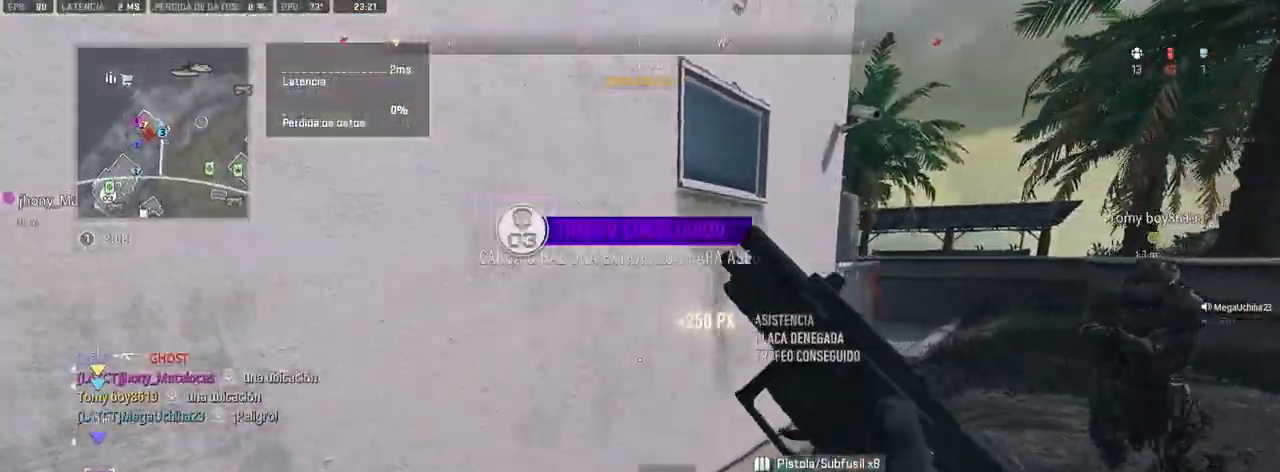
{"dt_ms": 500, "buttons": [], "left_stick": "up", "right_stick": "center", "button_events": []}
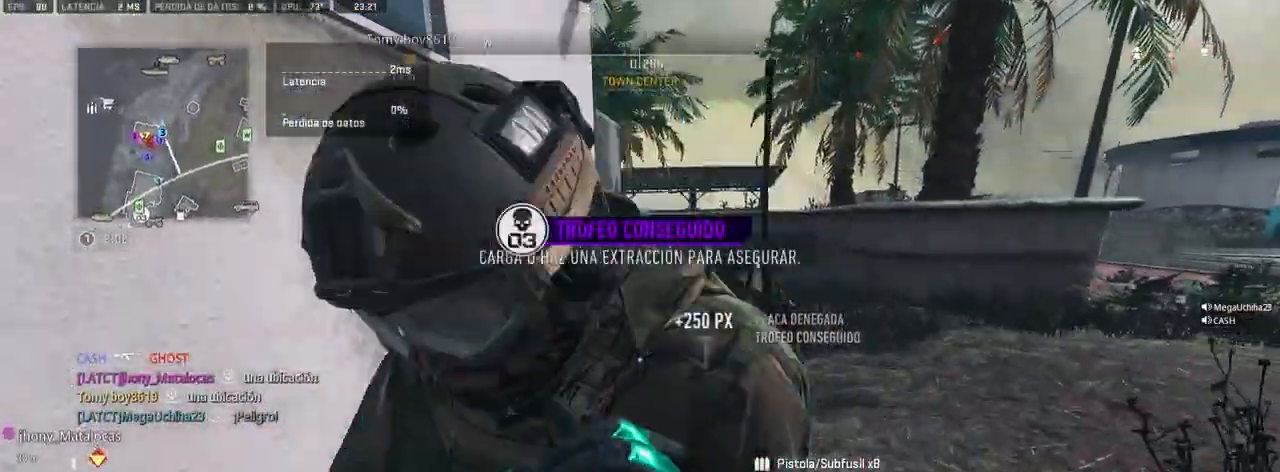
{"dt_ms": 500, "buttons": [], "left_stick": "up", "right_stick": "center", "button_events": []}